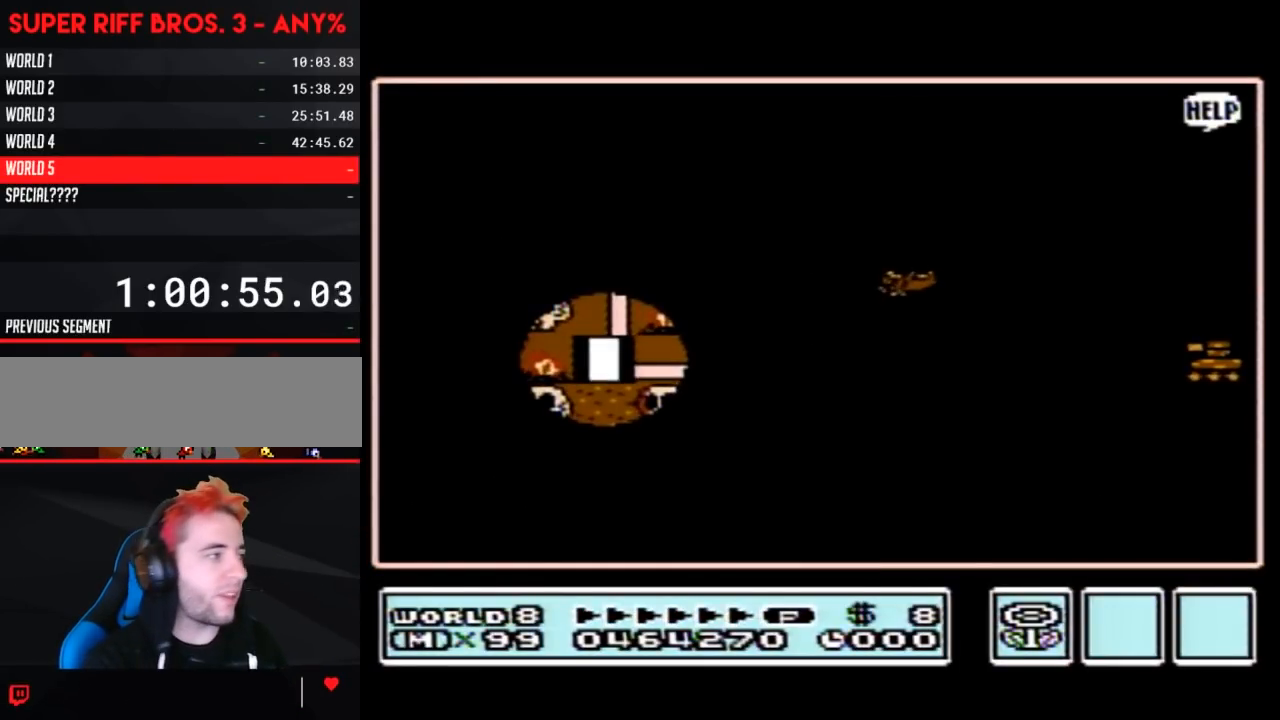
Gameplay with a controller (Nintendo layout); each line is a JSON object with the inputs held at the frame after it. "events" lists button and stick changes between this image and that frame as [ms after this image, input, new state], when the widget could be followed in between. Not read: L3 R3.
{"buttons": ["DPAD_RIGHT"], "events": [[333, "DPAD_RIGHT", "down"]]}
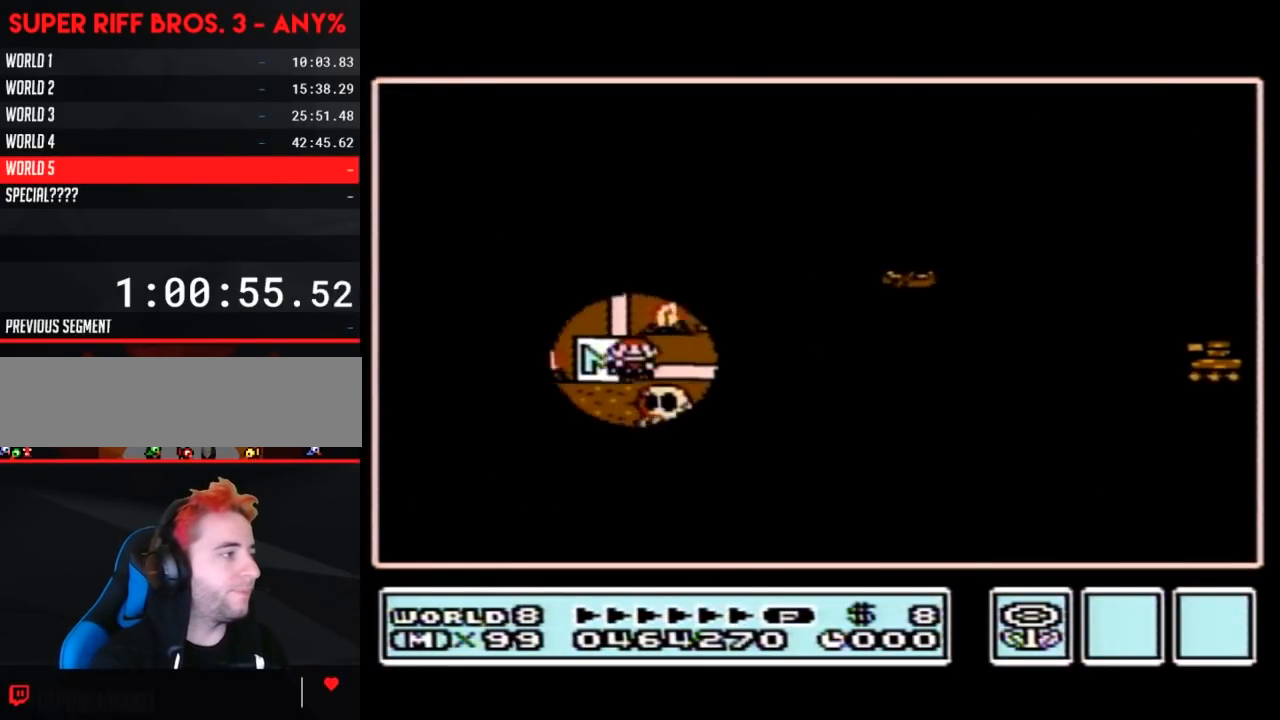
{"buttons": [], "events": [[250, "DPAD_RIGHT", "up"]]}
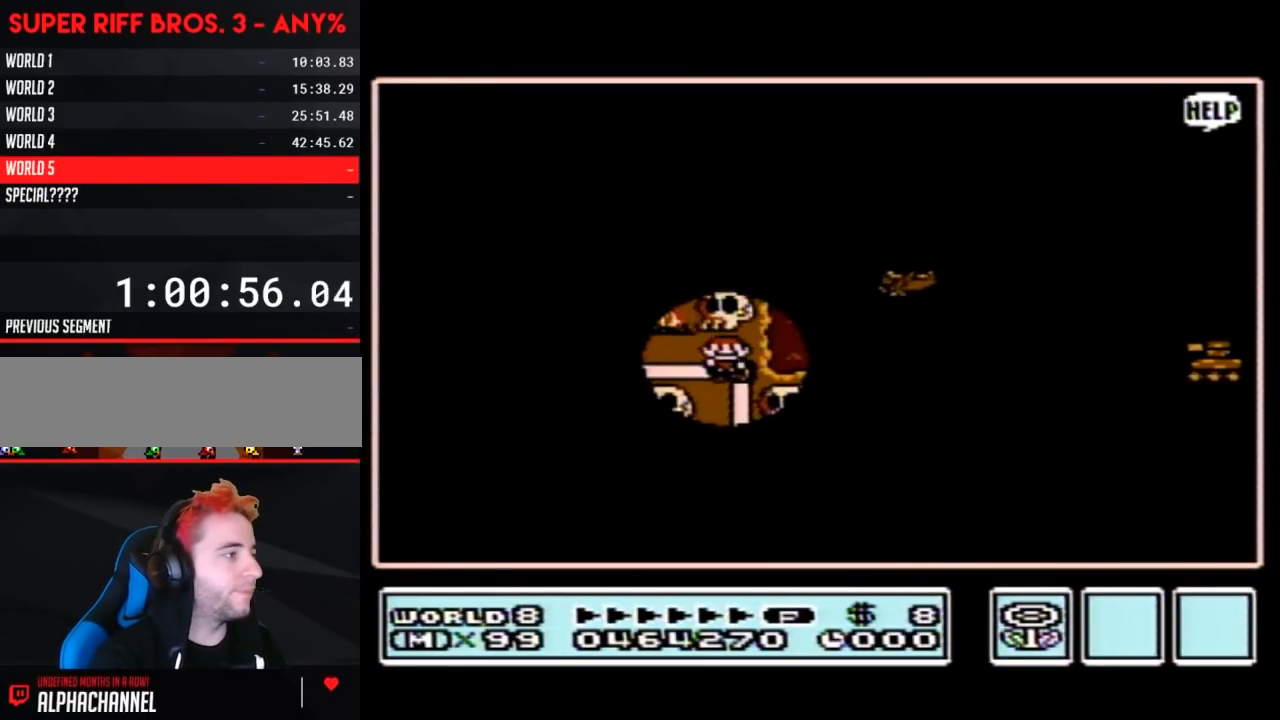
{"buttons": ["DPAD_DOWN"], "events": [[83, "DPAD_DOWN", "down"]]}
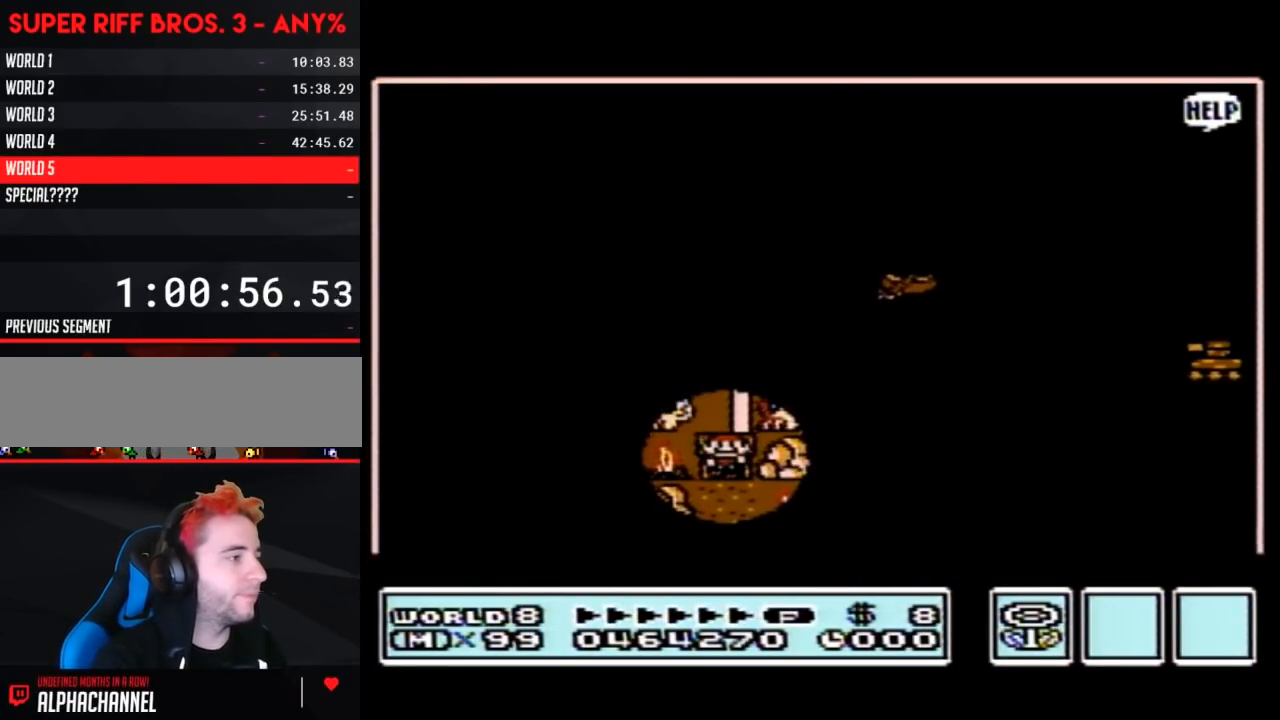
{"buttons": ["DPAD_DOWN"], "events": []}
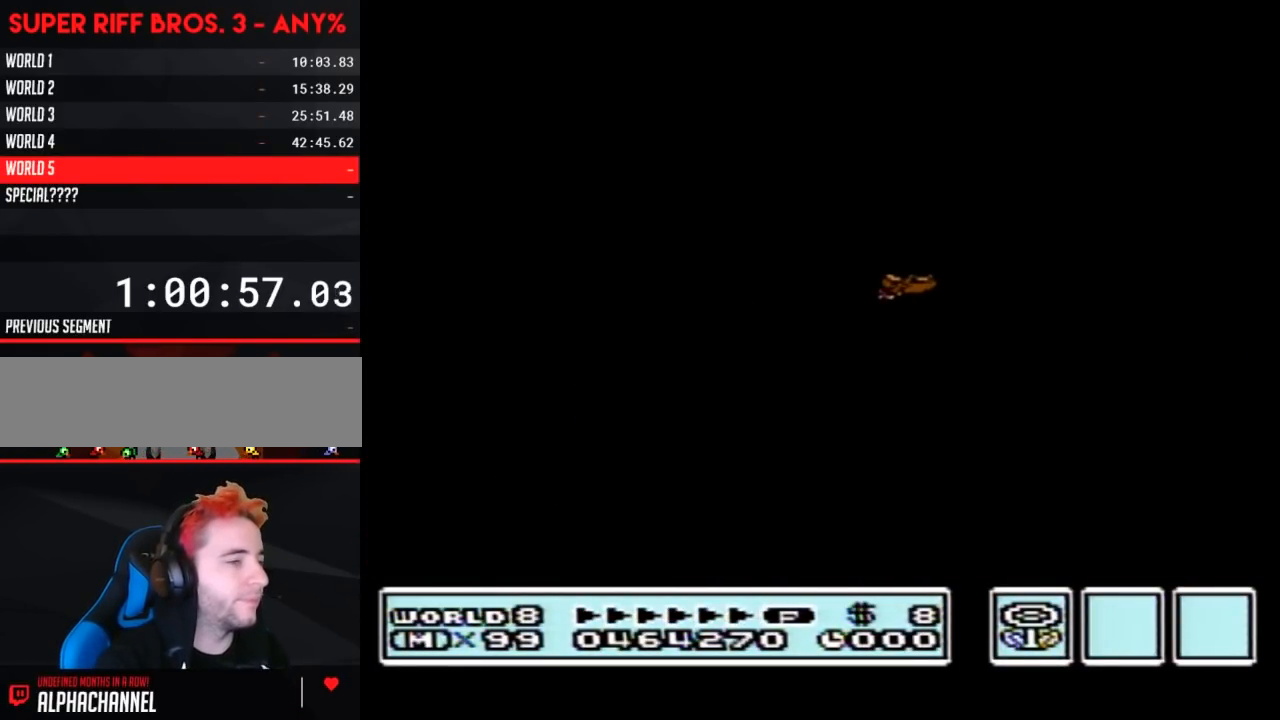
{"buttons": ["B"], "events": [[400, "DPAD_DOWN", "up"], [467, "A", "down"], [483, "A", "up"], [483, "B", "down"]]}
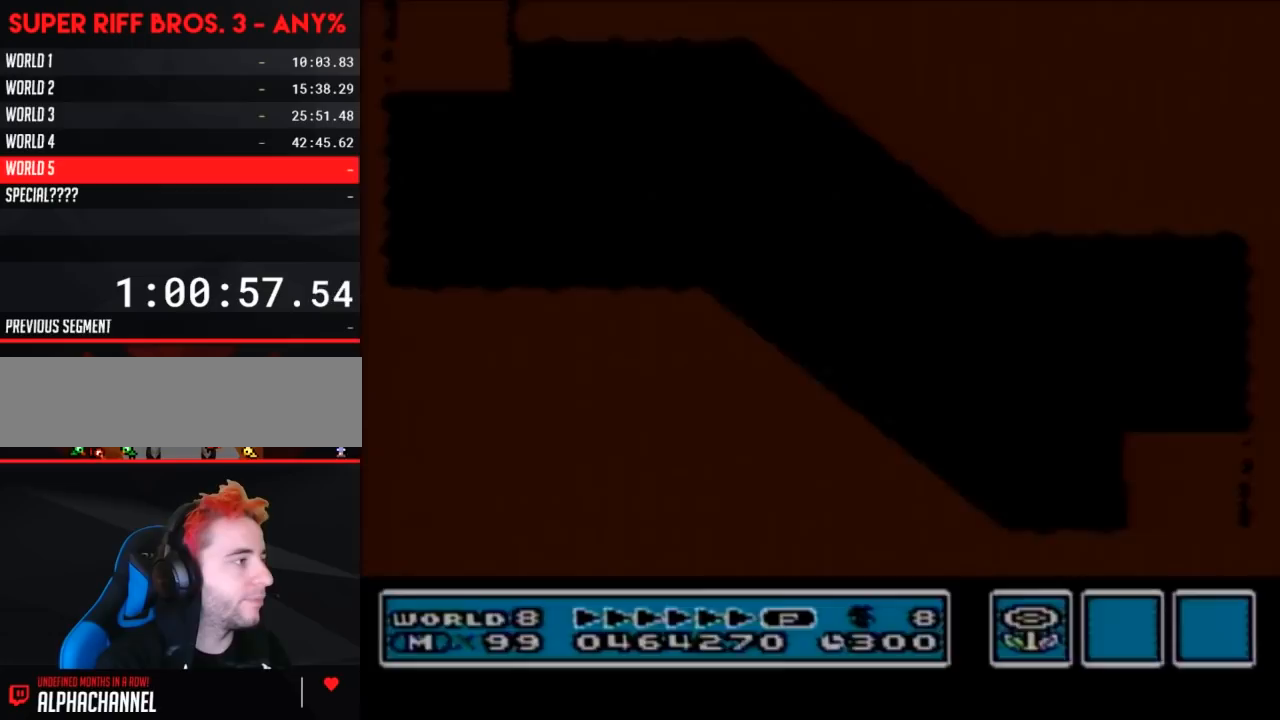
{"buttons": ["B", "DPAD_RIGHT"], "events": [[300, "DPAD_RIGHT", "down"]]}
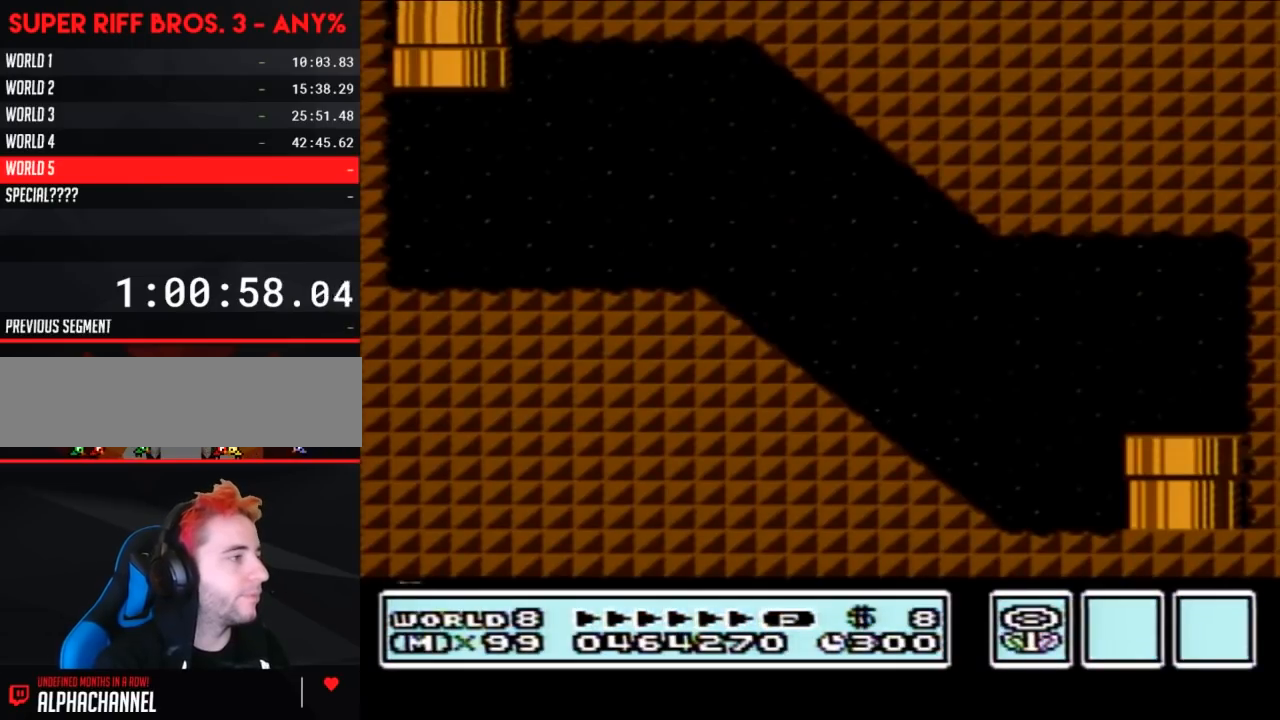
{"buttons": ["B", "DPAD_LEFT"], "events": [[183, "DPAD_RIGHT", "up"], [250, "DPAD_LEFT", "down"]]}
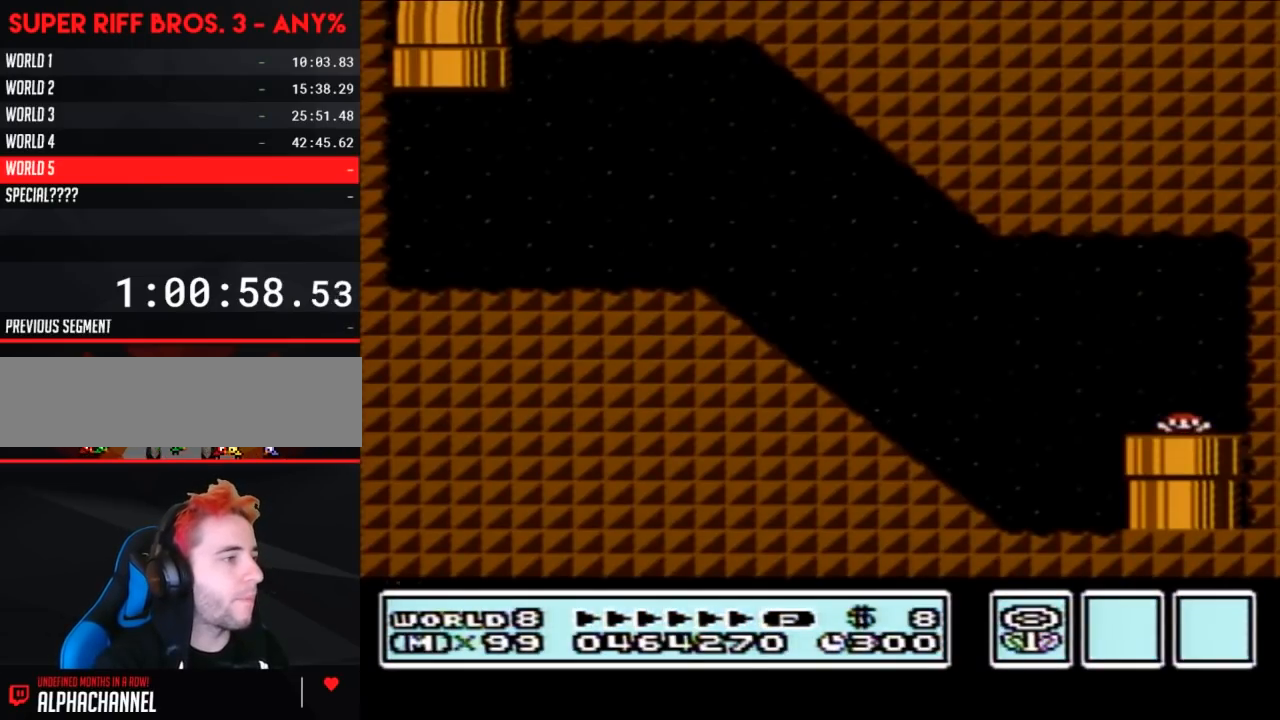
{"buttons": ["B", "DPAD_LEFT"], "events": [[117, "DPAD_LEFT", "up"], [367, "DPAD_LEFT", "down"], [433, "A", "down"], [483, "A", "up"]]}
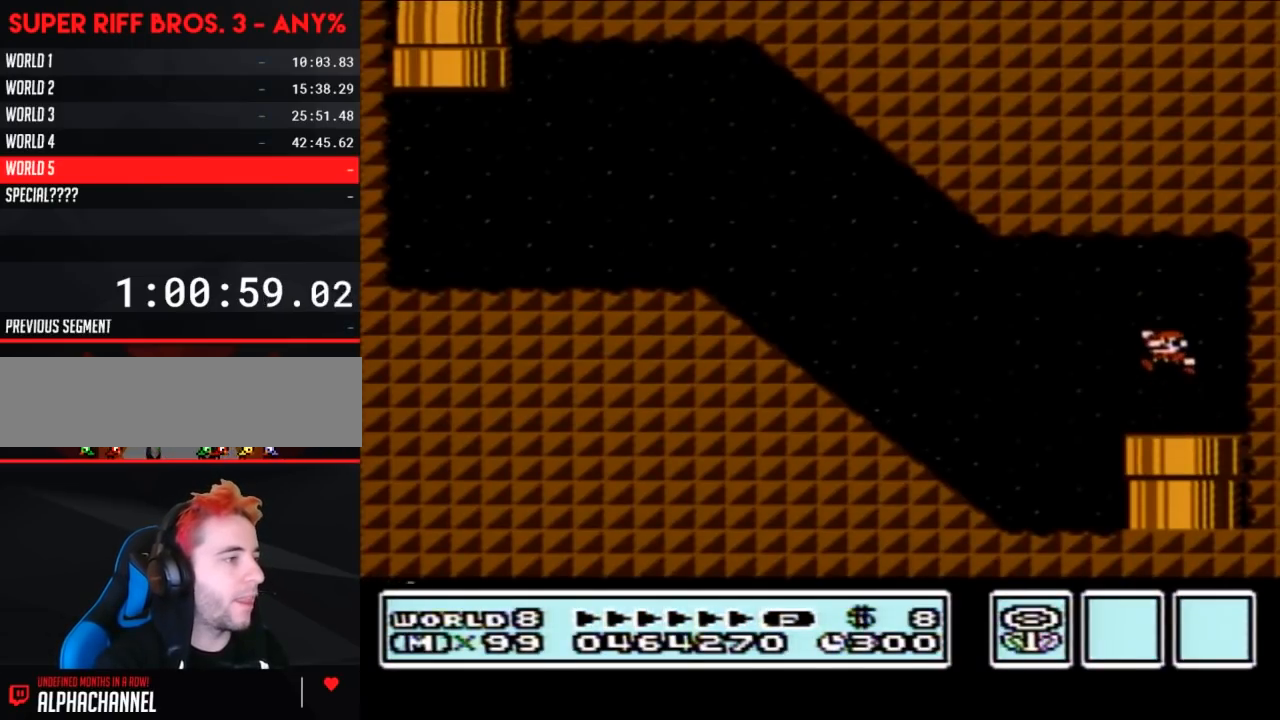
{"buttons": ["B", "DPAD_LEFT"], "events": [[117, "DPAD_LEFT", "up"], [267, "DPAD_LEFT", "down"]]}
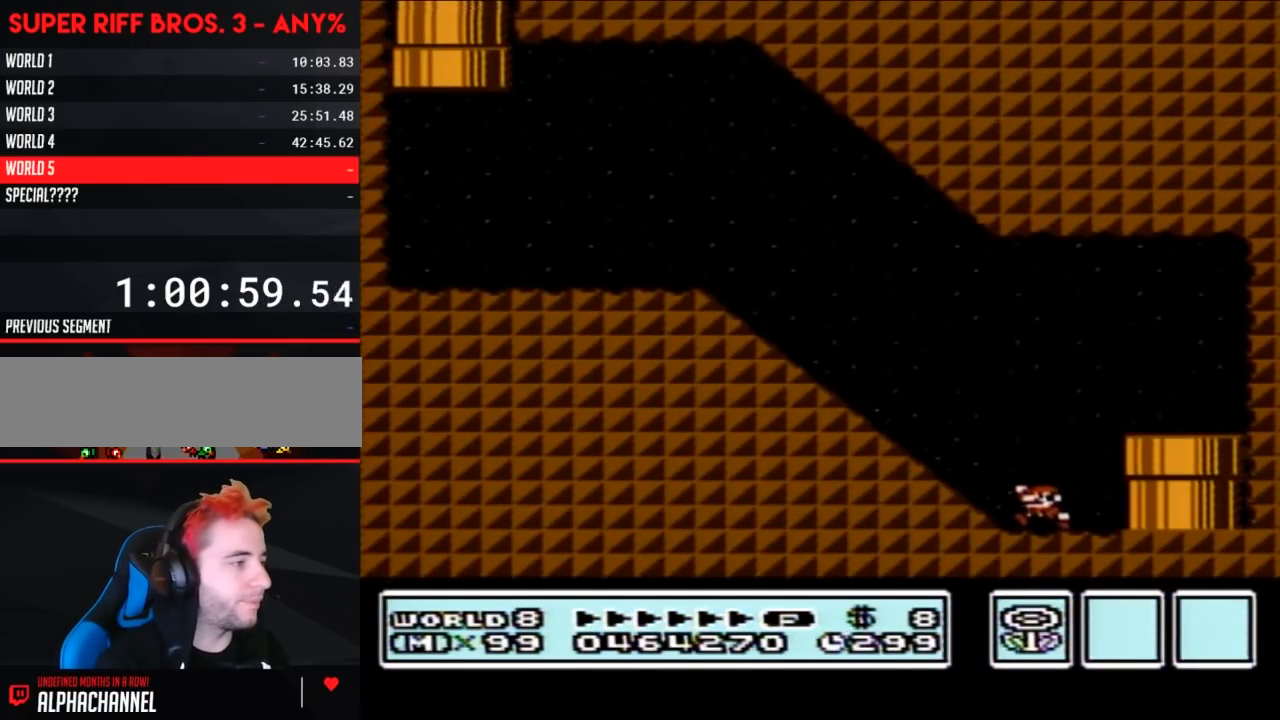
{"buttons": ["A", "B", "DPAD_LEFT"], "events": [[117, "A", "down"]]}
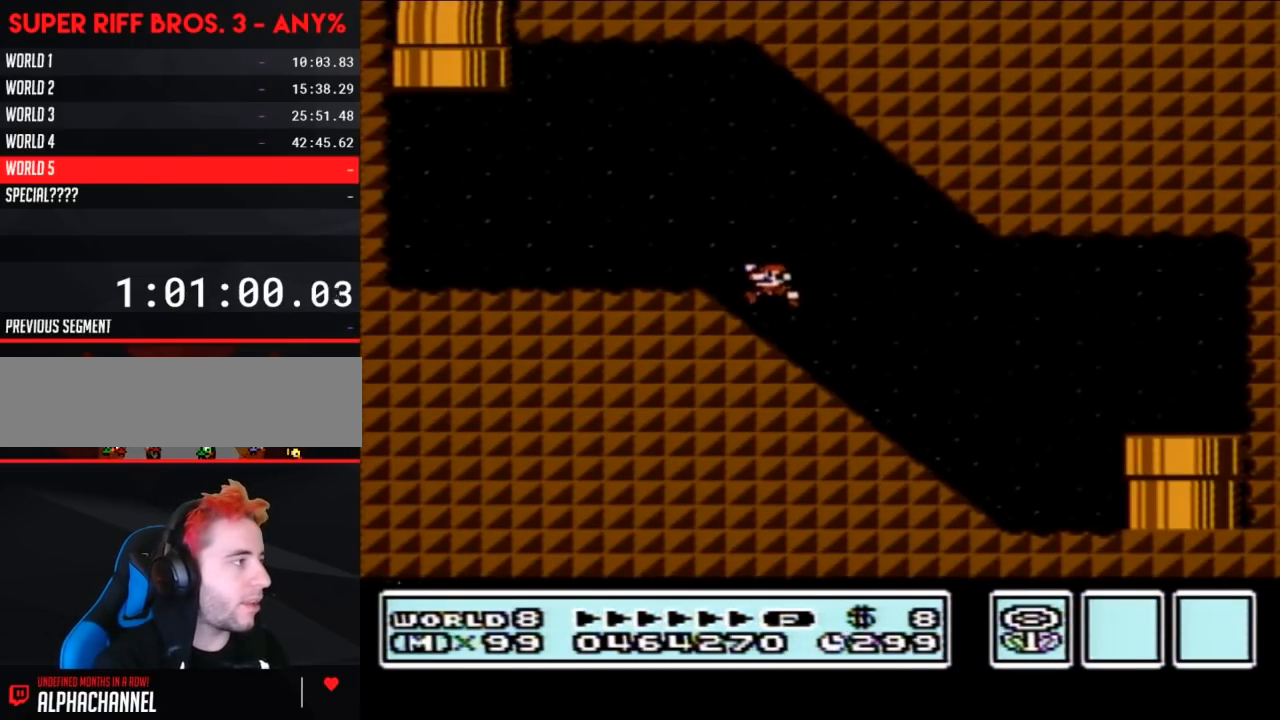
{"buttons": ["A", "B", "DPAD_UP", "DPAD_RIGHT"], "events": [[17, "A", "up"], [400, "A", "down"], [467, "DPAD_LEFT", "up"], [467, "DPAD_UP", "down"], [483, "DPAD_RIGHT", "down"]]}
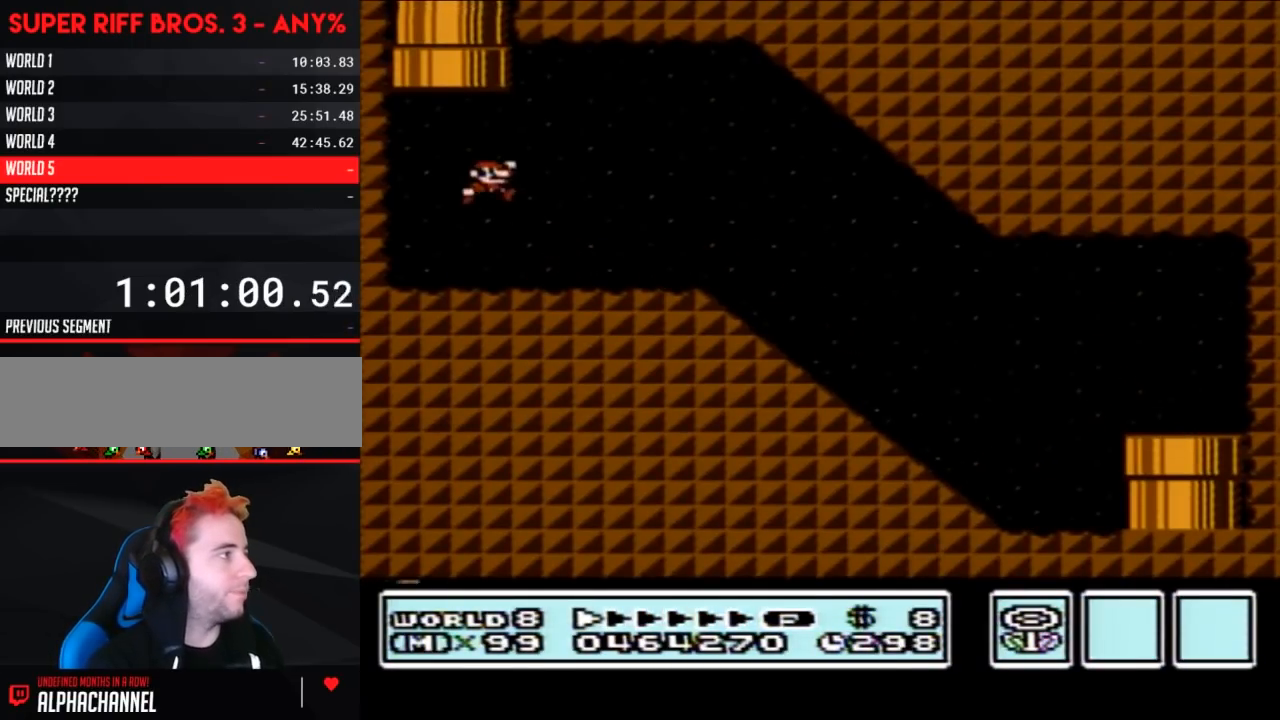
{"buttons": [], "events": [[267, "DPAD_RIGHT", "up"], [333, "A", "up"], [333, "DPAD_UP", "up"], [400, "B", "up"]]}
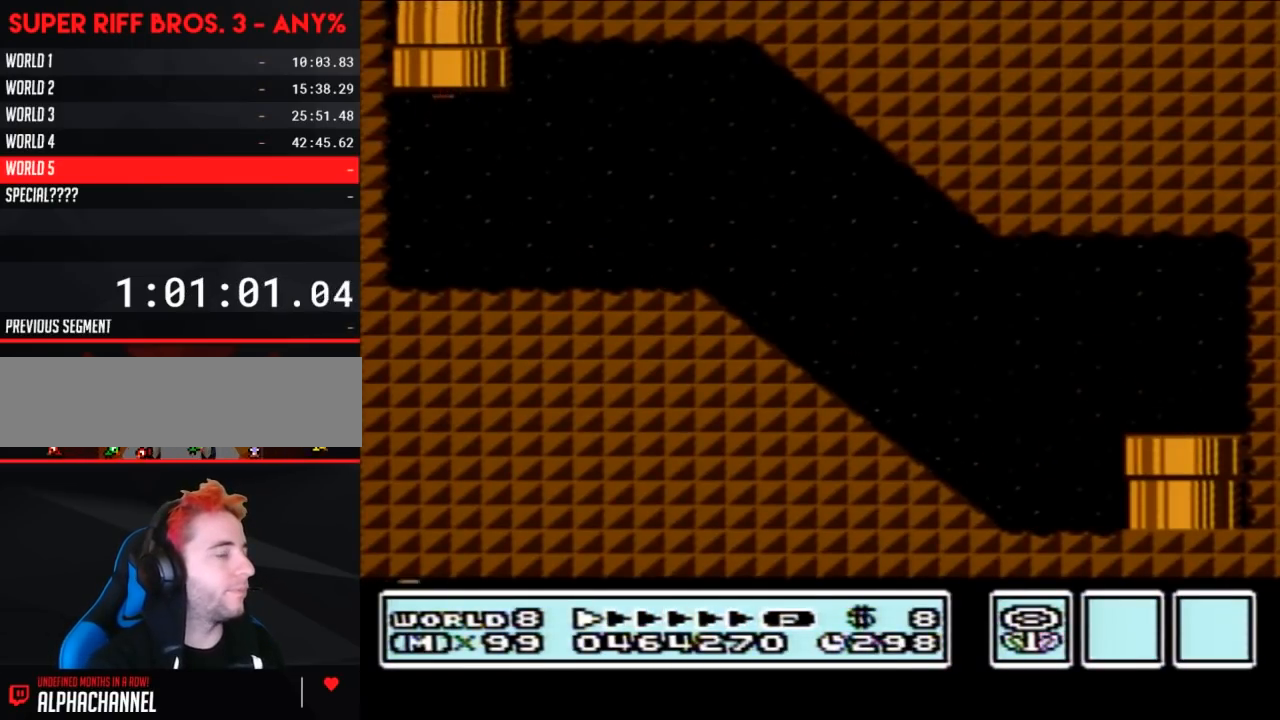
{"buttons": [], "events": []}
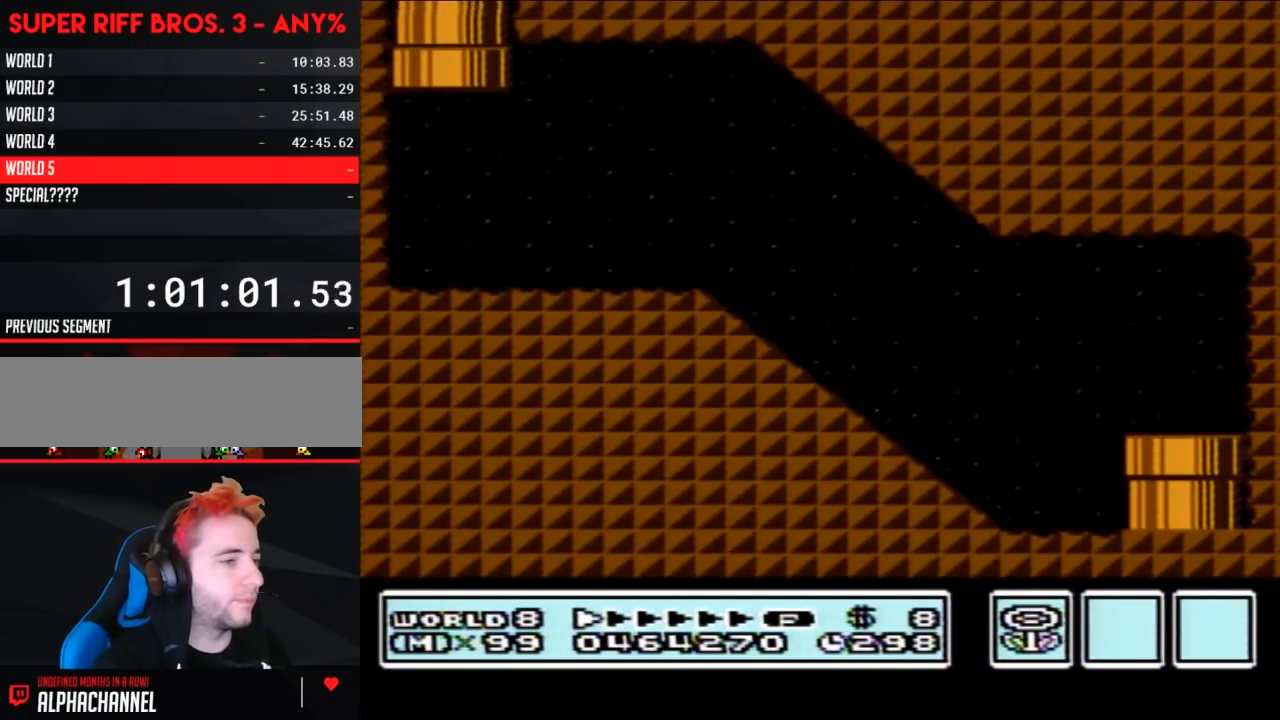
{"buttons": [], "events": []}
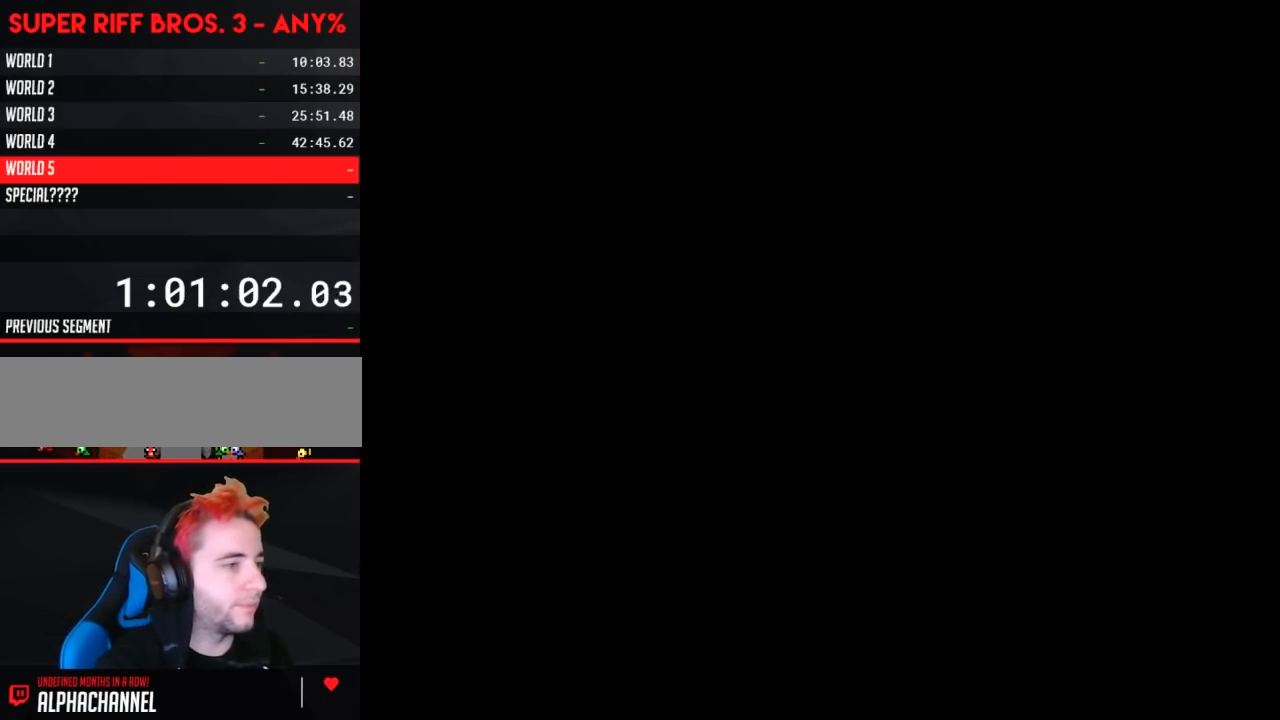
{"buttons": [], "events": []}
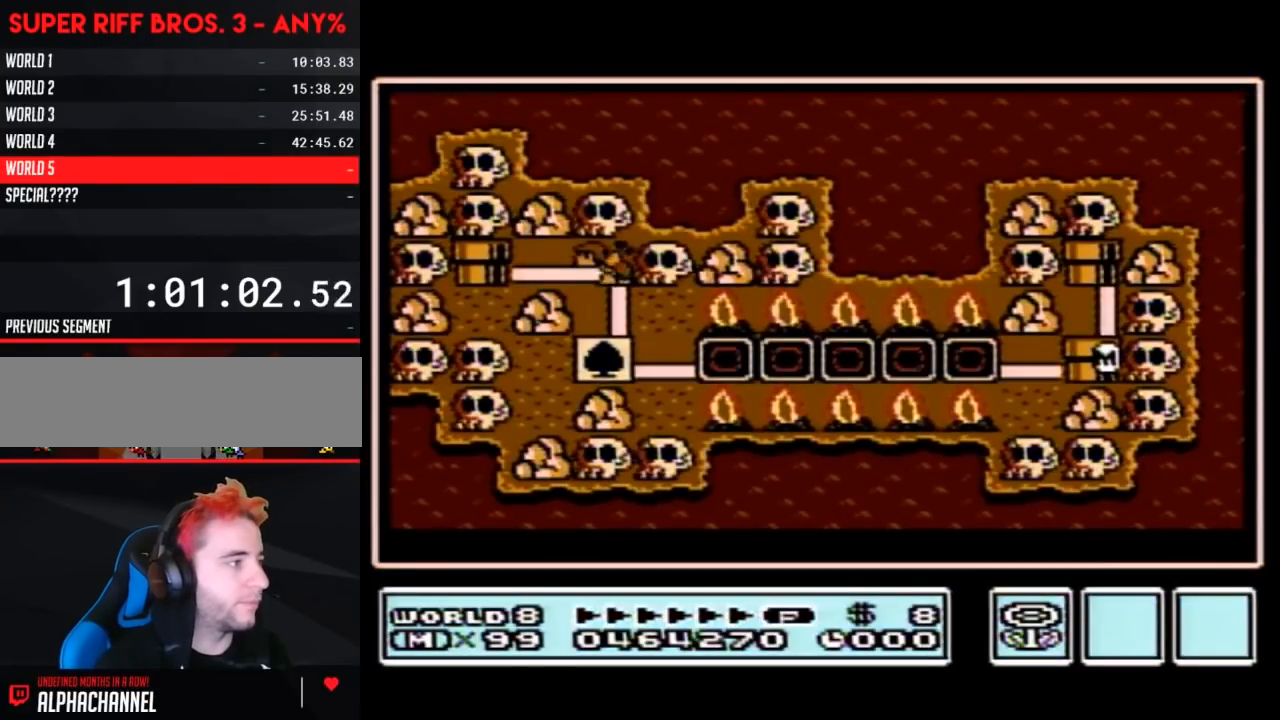
{"buttons": [], "events": []}
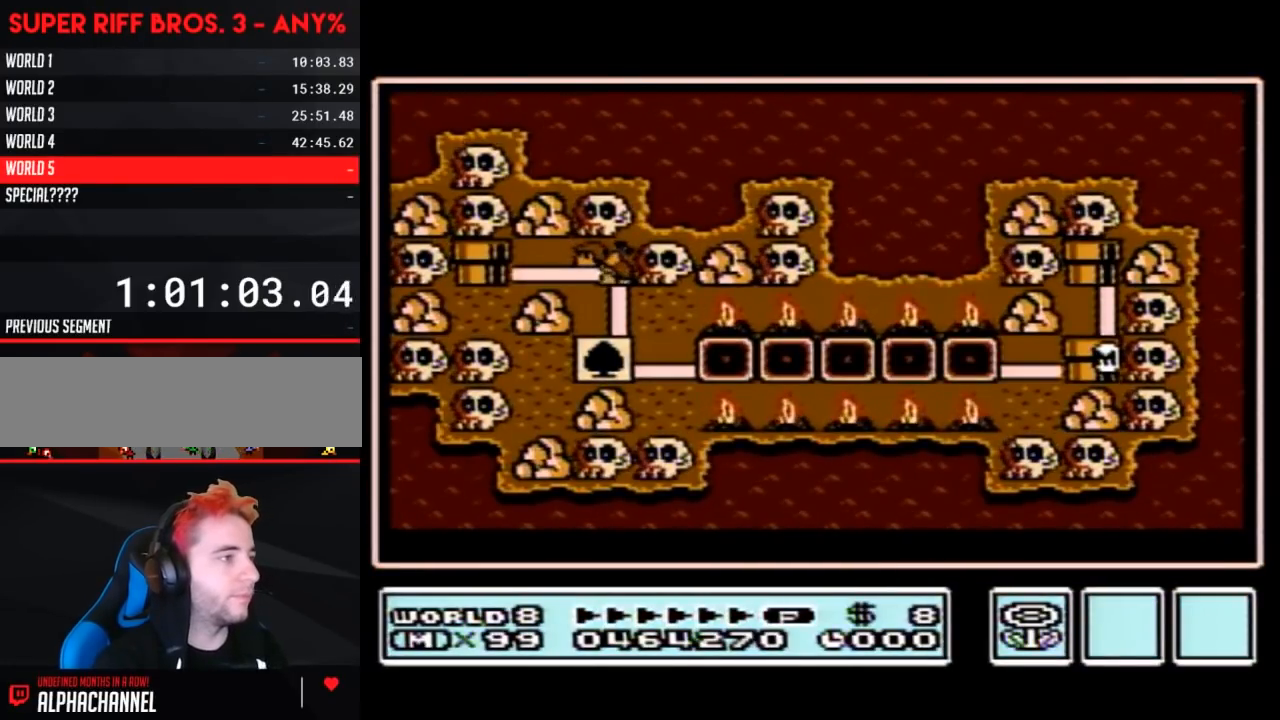
{"buttons": ["DPAD_LEFT"], "events": [[117, "DPAD_UP", "down"], [183, "DPAD_LEFT", "down"], [217, "DPAD_UP", "up"]]}
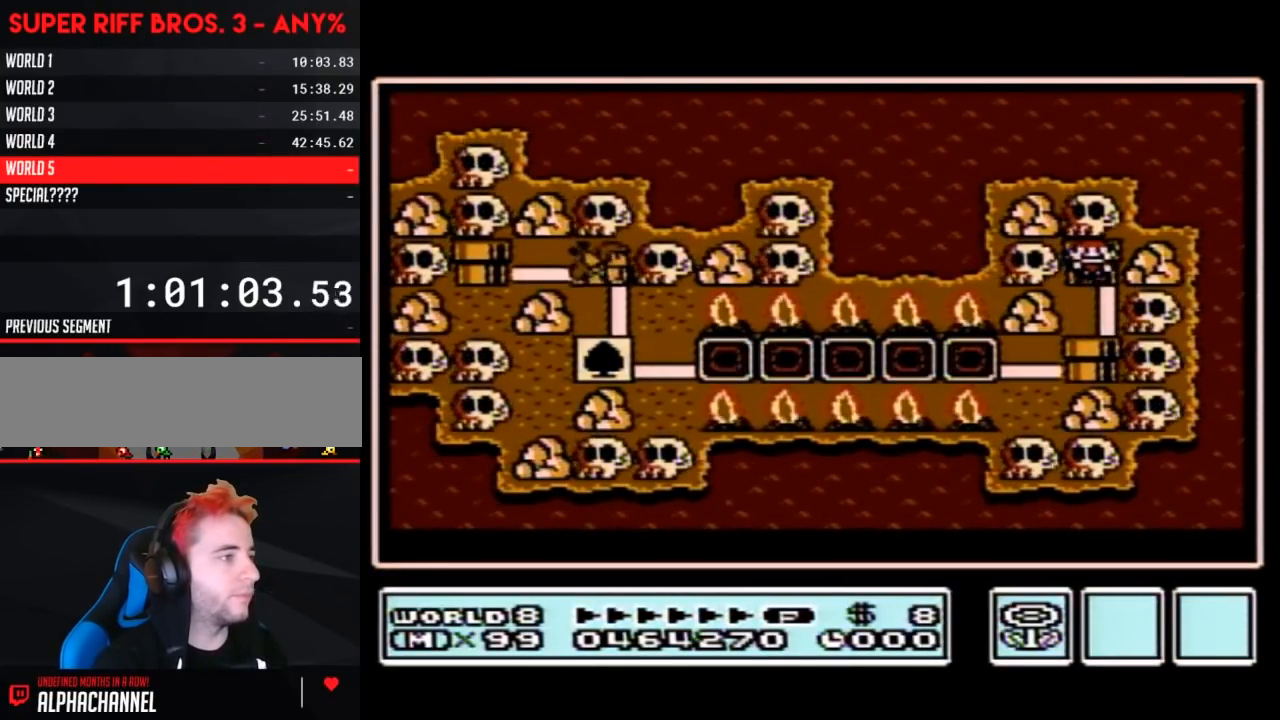
{"buttons": ["DPAD_DOWN"], "events": [[17, "DPAD_LEFT", "up"], [367, "DPAD_DOWN", "down"]]}
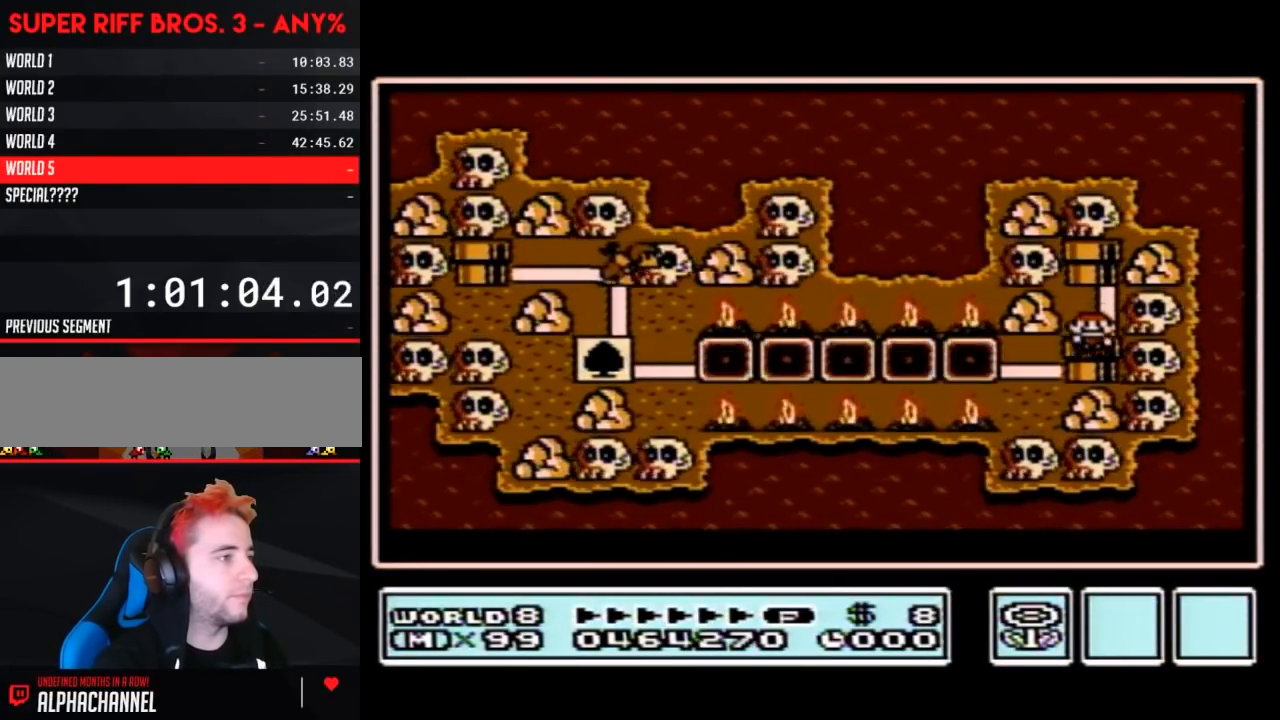
{"buttons": ["DPAD_RIGHT"], "events": [[100, "DPAD_DOWN", "up"], [500, "DPAD_RIGHT", "down"]]}
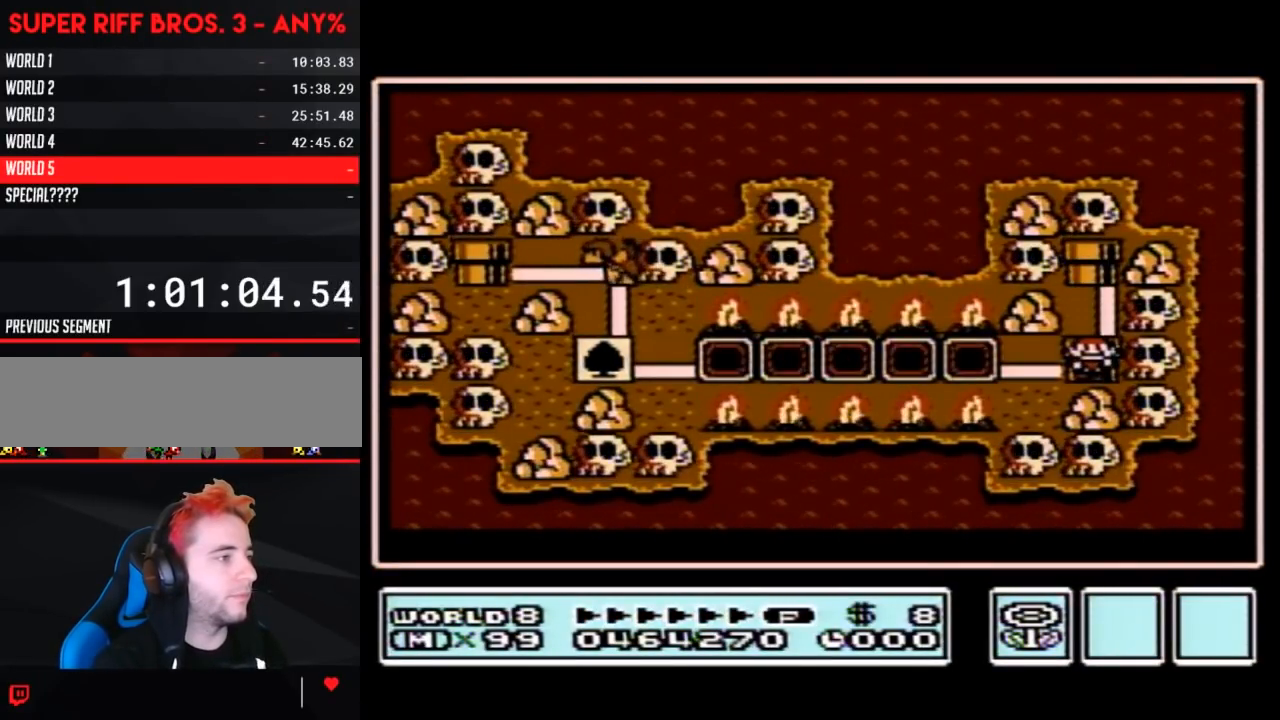
{"buttons": ["DPAD_LEFT"], "events": [[50, "DPAD_DOWN", "down"], [83, "DPAD_RIGHT", "up"], [150, "DPAD_LEFT", "down"], [217, "DPAD_DOWN", "up"]]}
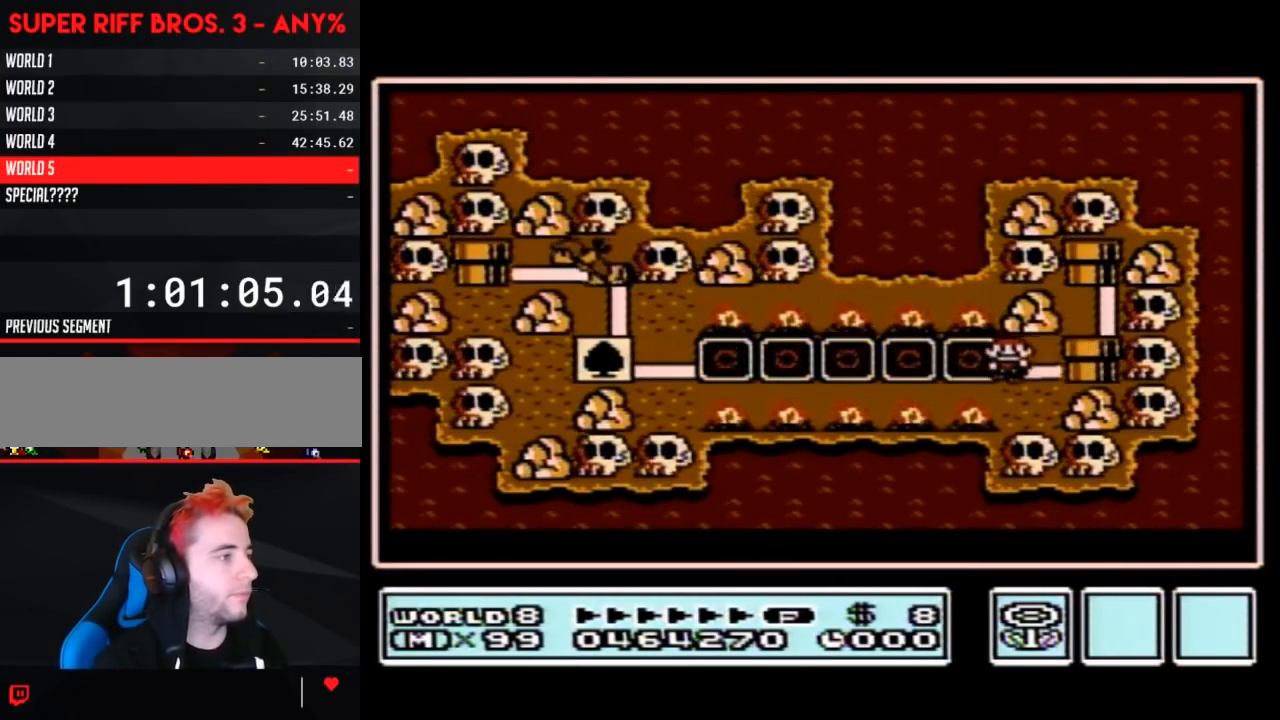
{"buttons": ["DPAD_LEFT"], "events": []}
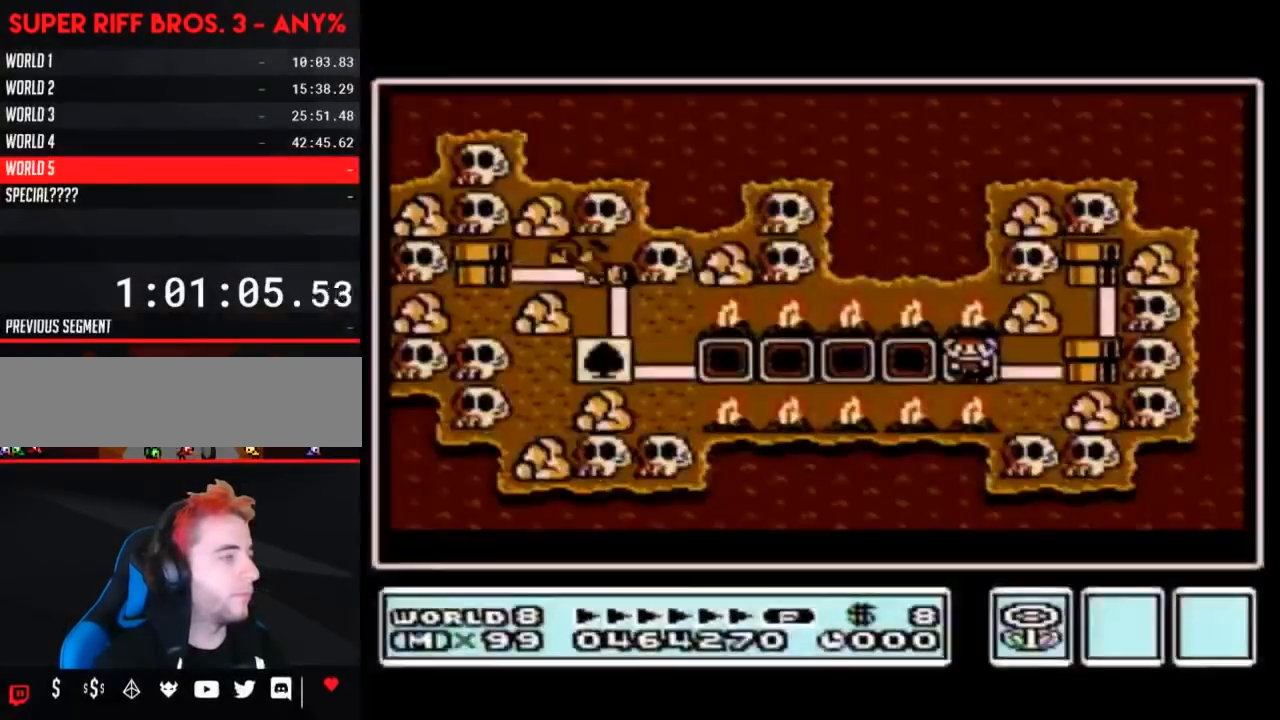
{"buttons": [], "events": [[117, "DPAD_LEFT", "up"]]}
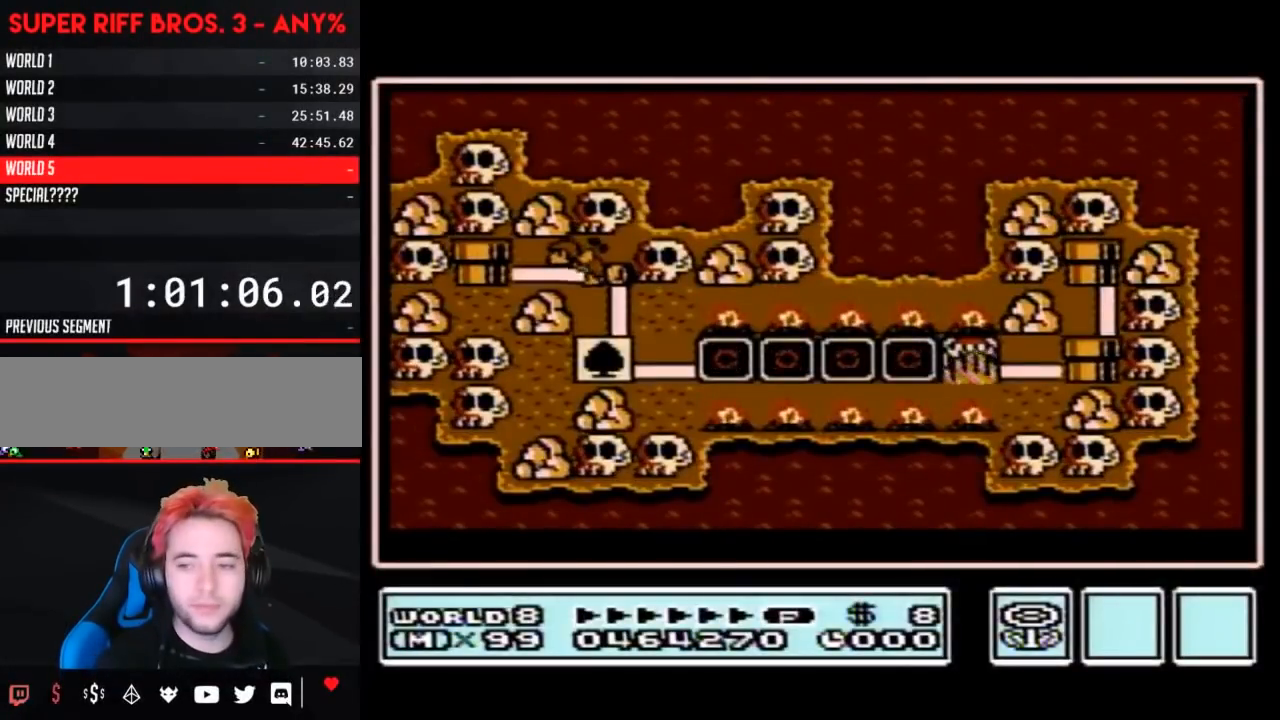
{"buttons": [], "events": []}
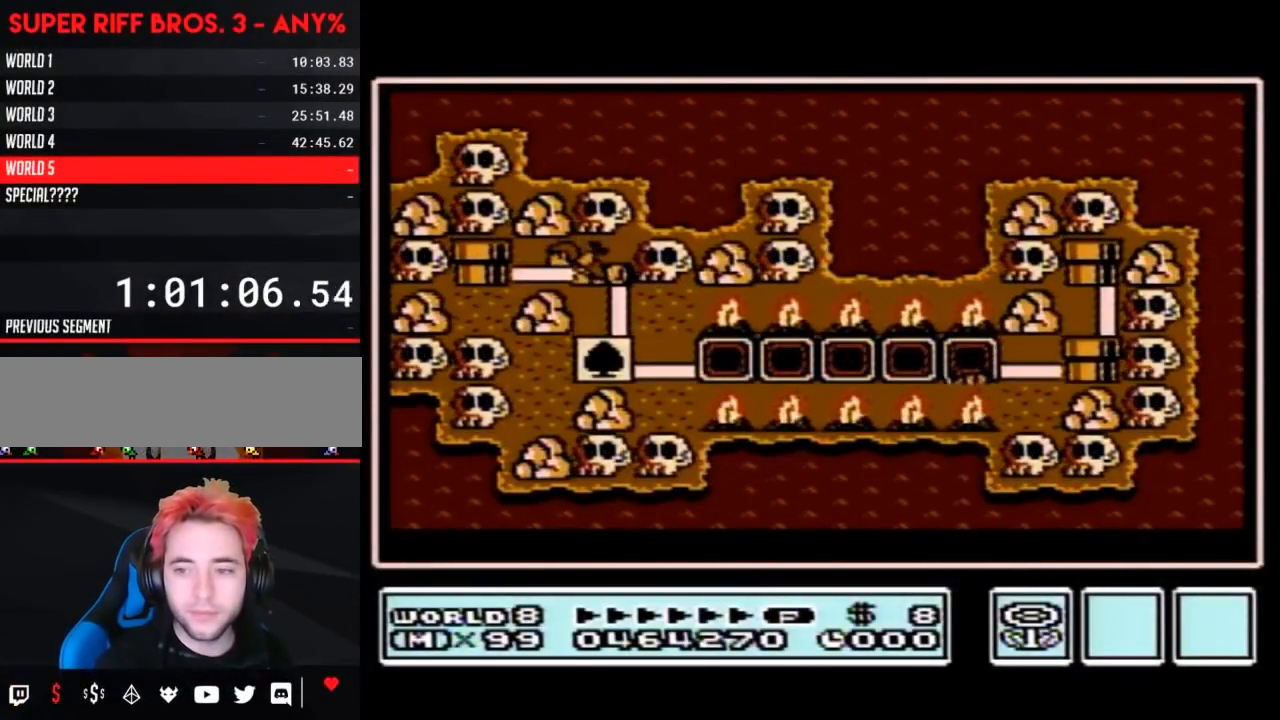
{"buttons": [], "events": []}
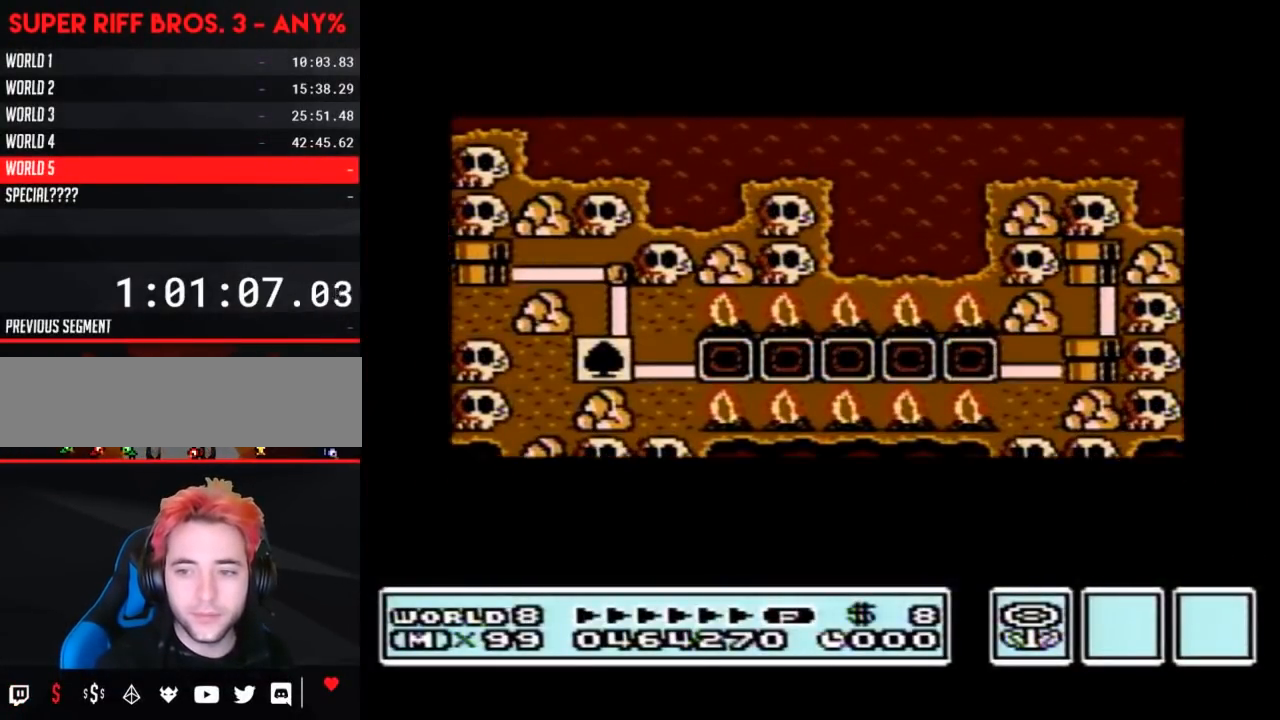
{"buttons": [], "events": []}
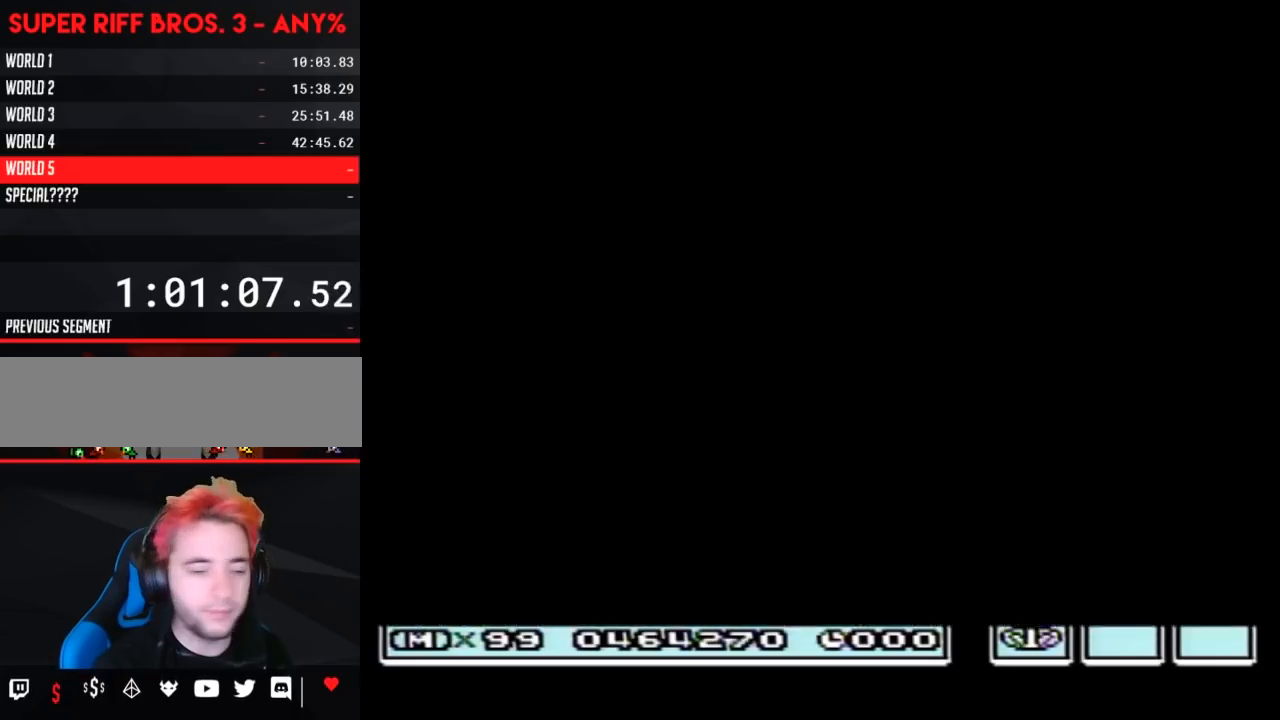
{"buttons": ["B", "DPAD_RIGHT"], "events": [[233, "B", "down"], [233, "DPAD_RIGHT", "down"]]}
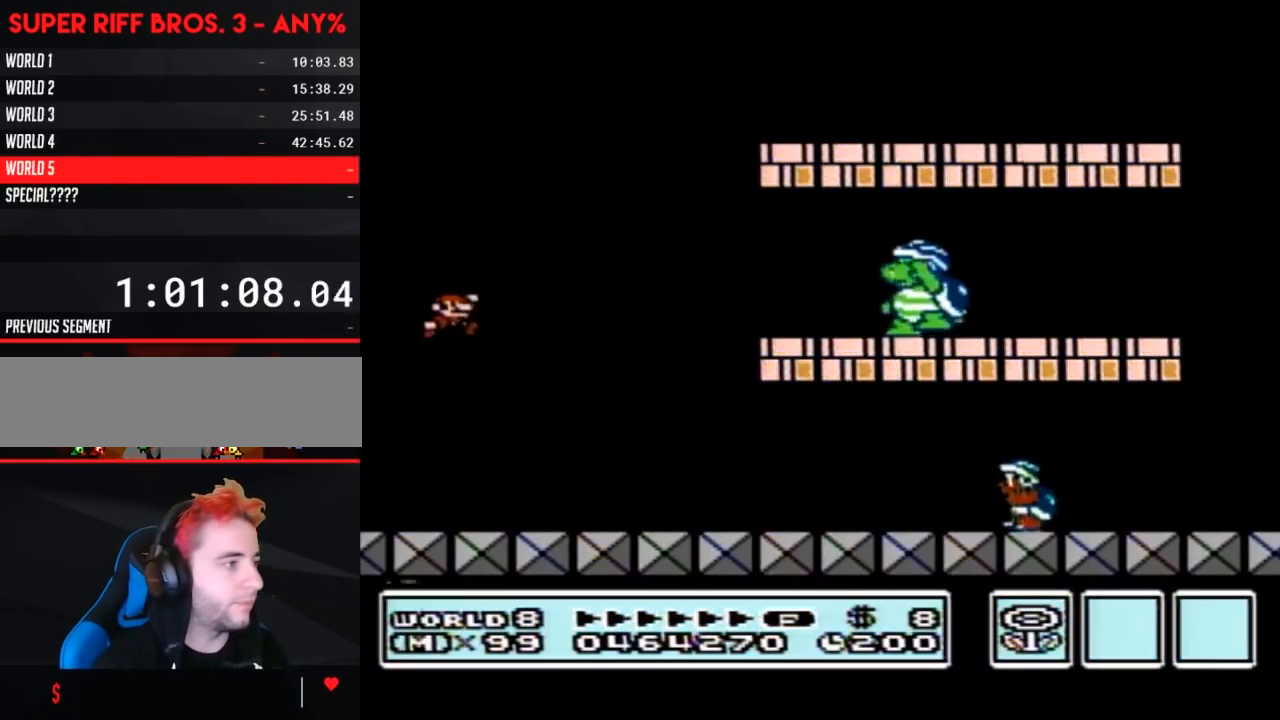
{"buttons": ["B", "DPAD_RIGHT"], "events": []}
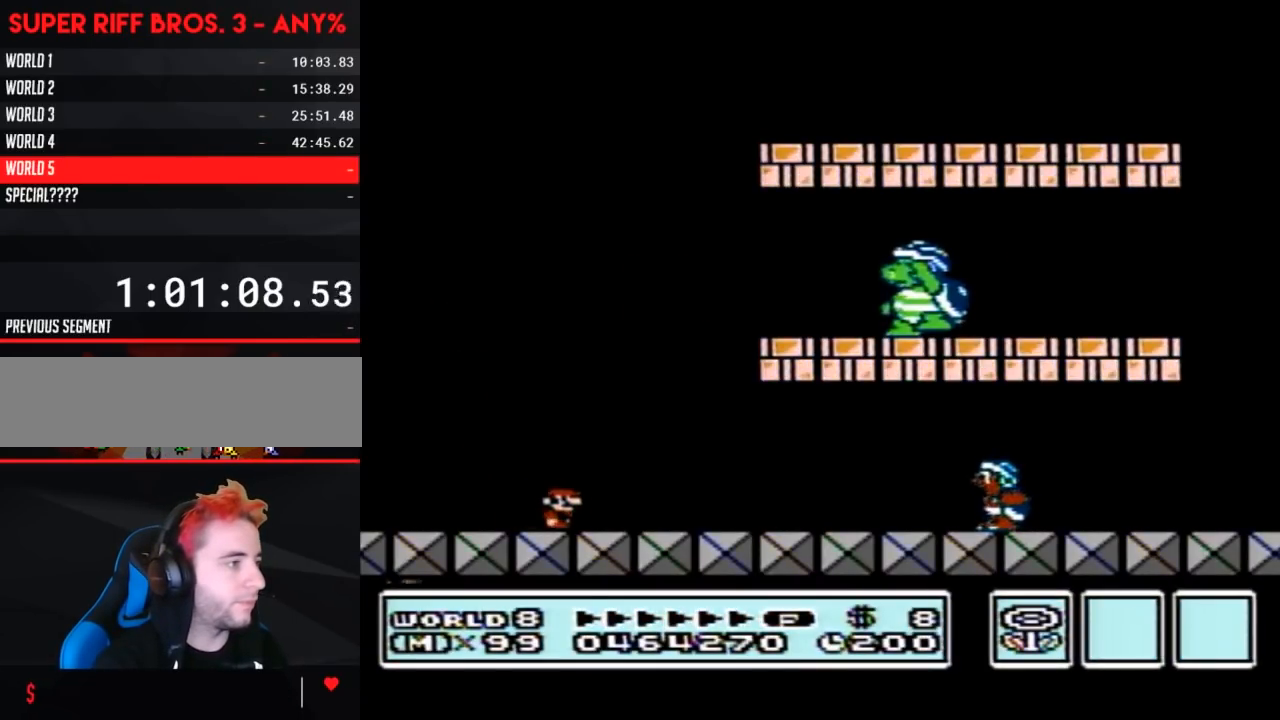
{"buttons": ["B", "DPAD_RIGHT"], "events": [[183, "DPAD_RIGHT", "up"], [333, "DPAD_RIGHT", "down"]]}
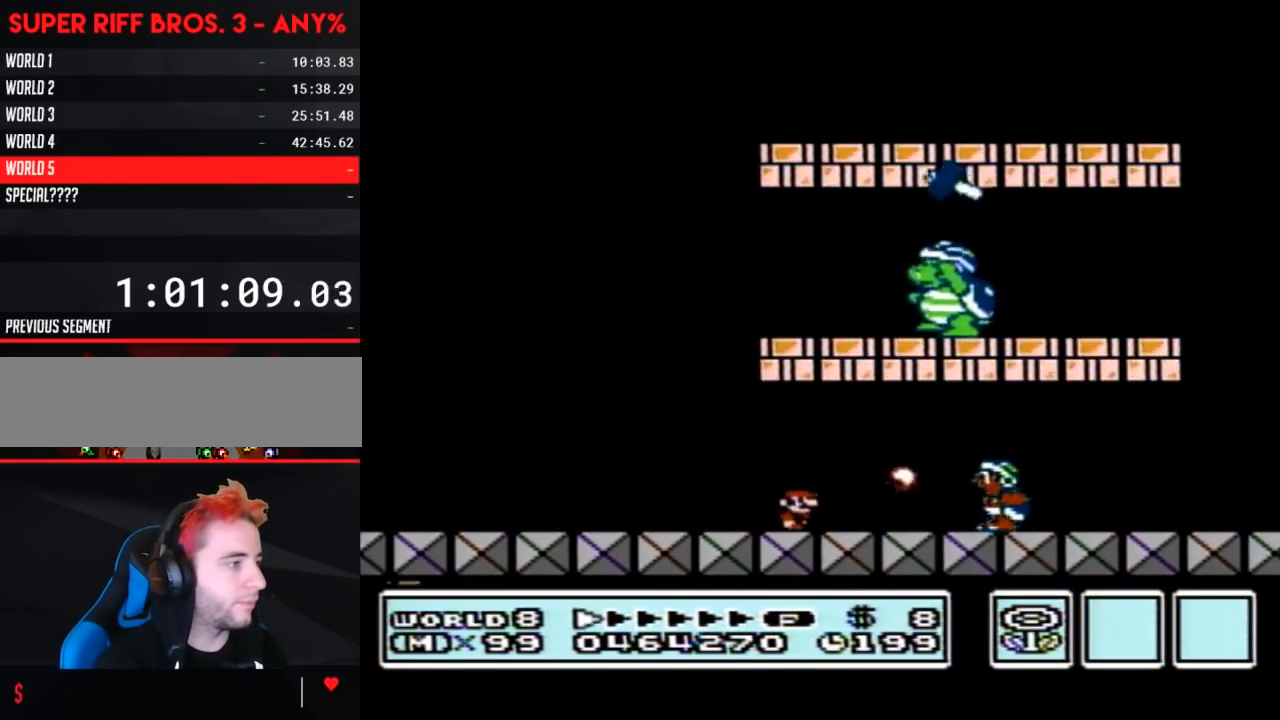
{"buttons": ["B"], "events": [[83, "A", "down"], [433, "DPAD_RIGHT", "up"], [483, "A", "up"]]}
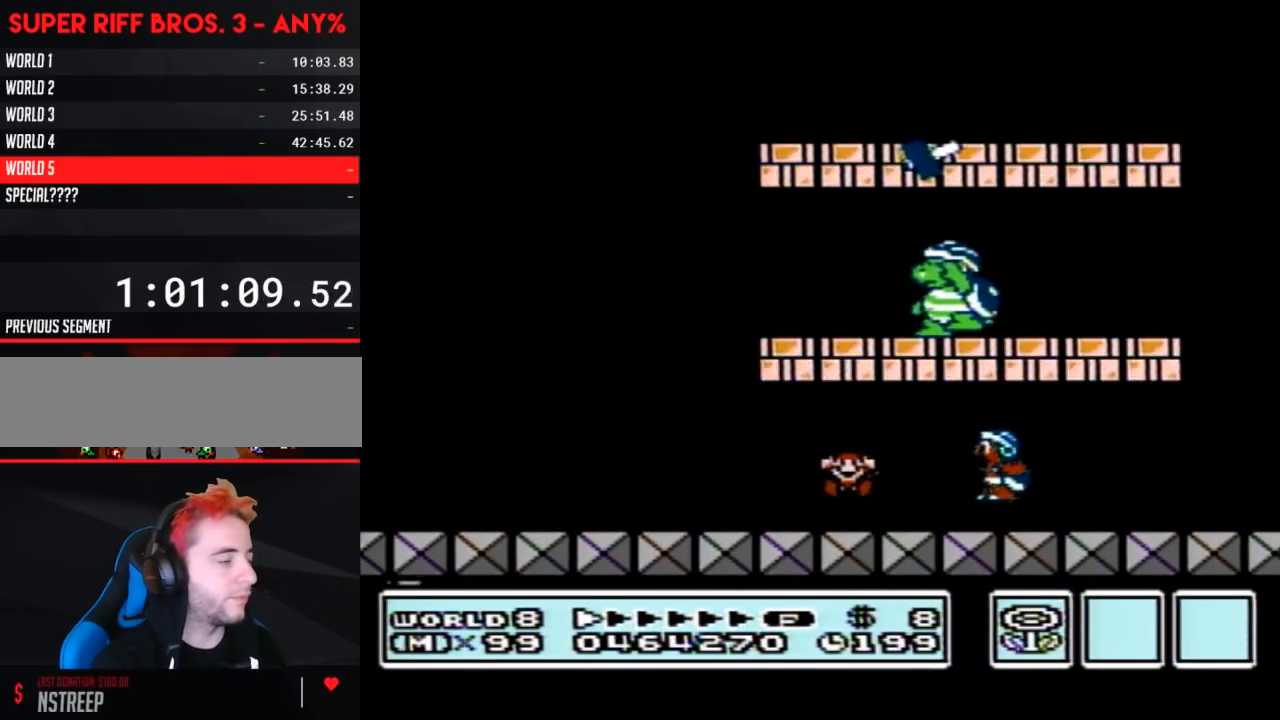
{"buttons": [], "events": [[17, "B", "up"]]}